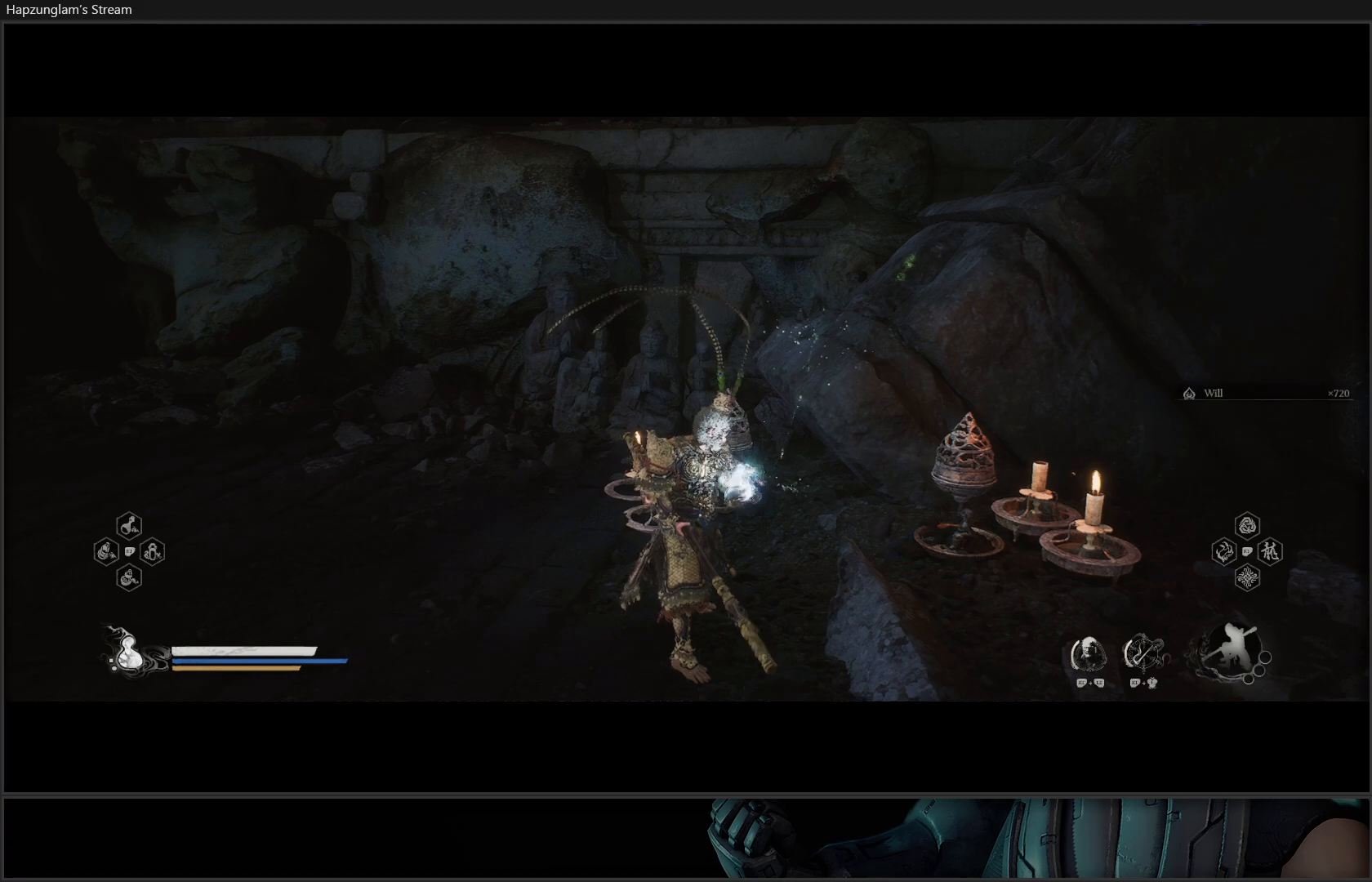
Gameplay with a controller (Xbox layout); each line is a JSON object with the inputs held at the frame after it. "events" lists button and stick changes between this image and that frame as [ms after this image, input, new state], when the widget could be followed in between. Not read: Z.
{"buttons": [], "left_stick": "center", "right_stick": "center", "events": []}
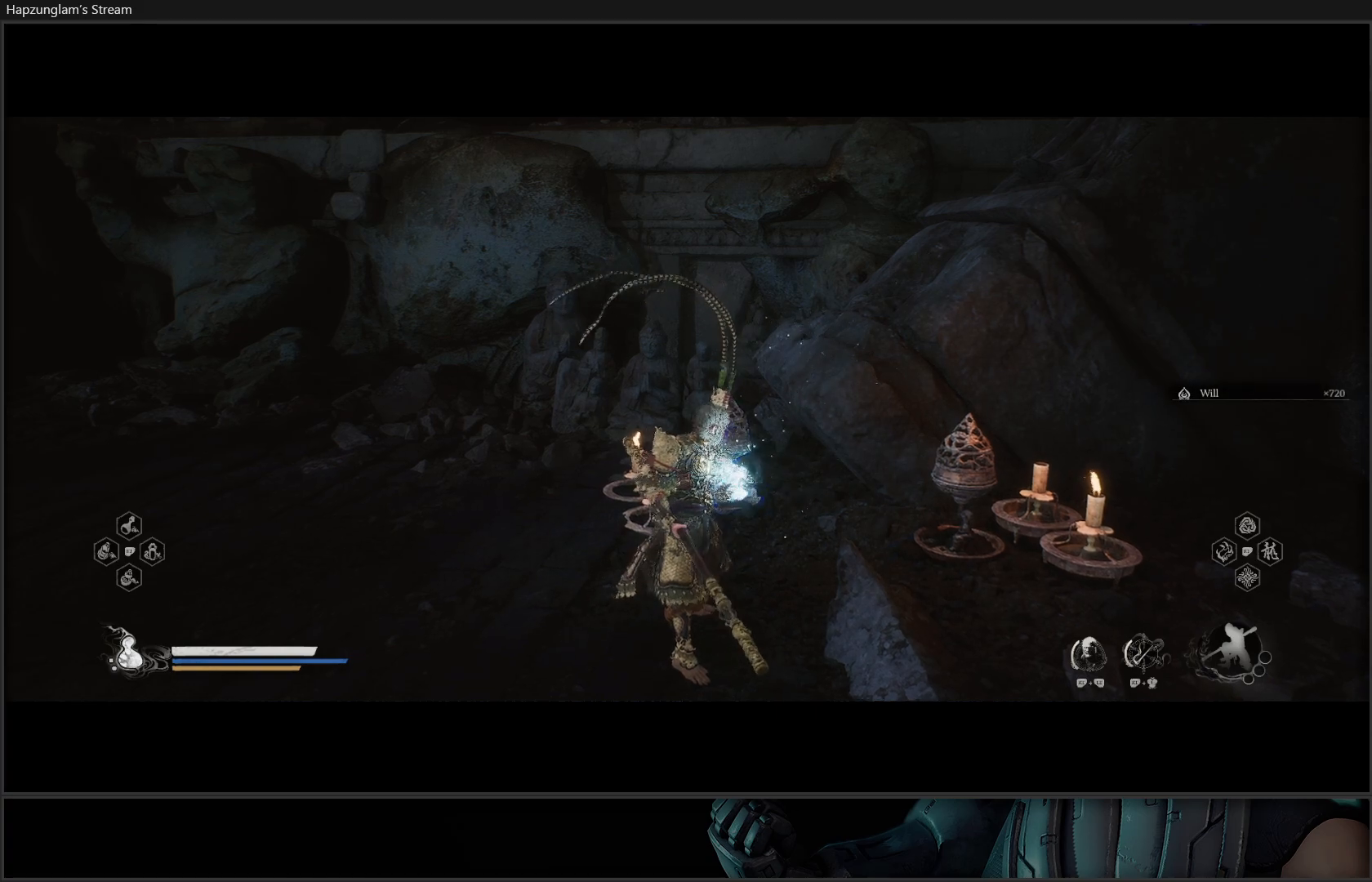
{"buttons": [], "left_stick": "center", "right_stick": "center", "events": []}
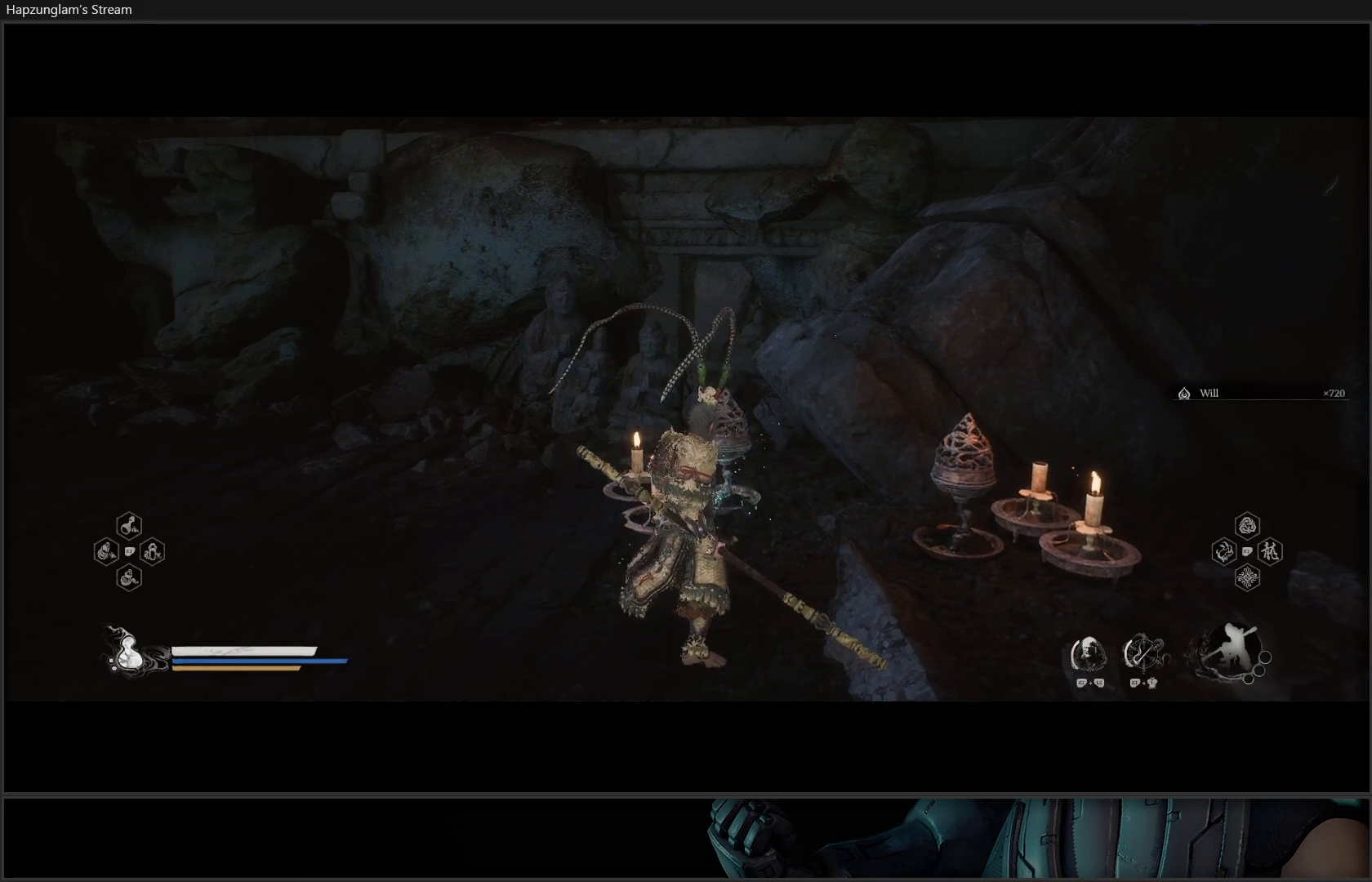
{"buttons": [], "left_stick": "left", "right_stick": "center", "events": [[451, "left_stick", "left"]]}
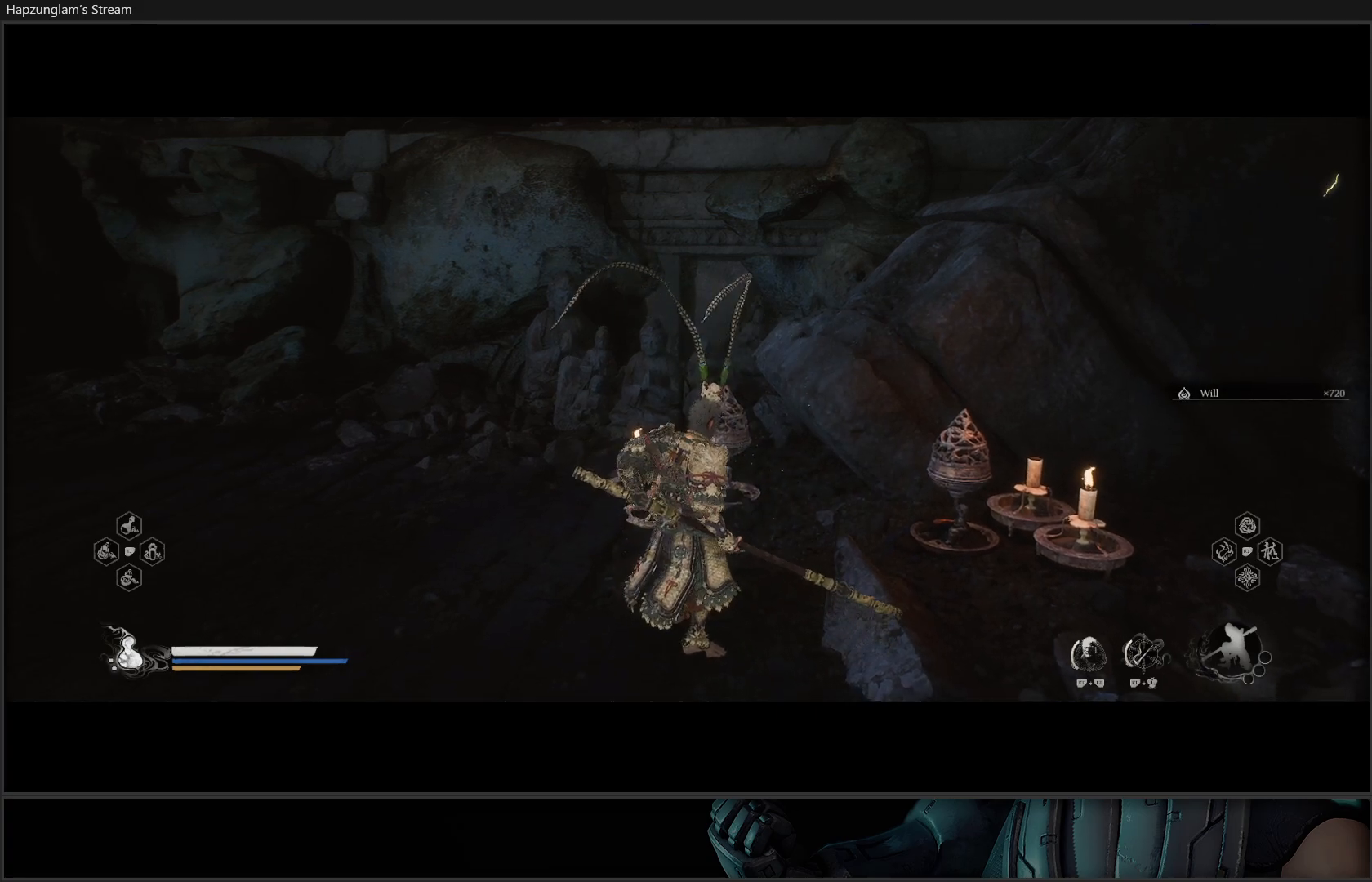
{"buttons": [], "left_stick": "down-left", "right_stick": "left", "events": [[50, "right_stick", "left"], [100, "left_stick", "down-left"]]}
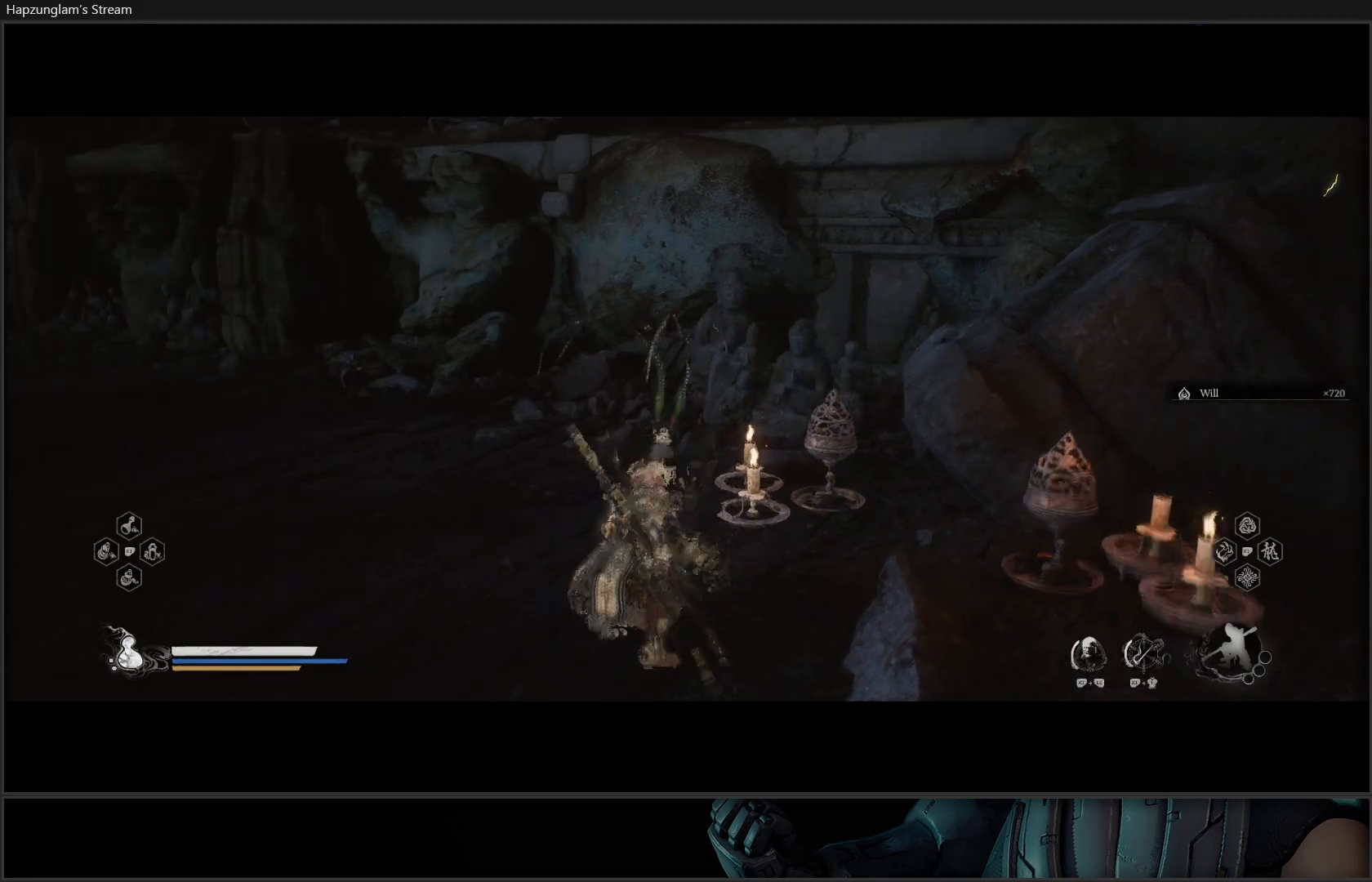
{"buttons": [], "left_stick": "up-left", "right_stick": "center", "events": [[167, "right_stick", "up-left"], [301, "left_stick", "left"], [417, "left_stick", "up-left"], [451, "right_stick", "center"]]}
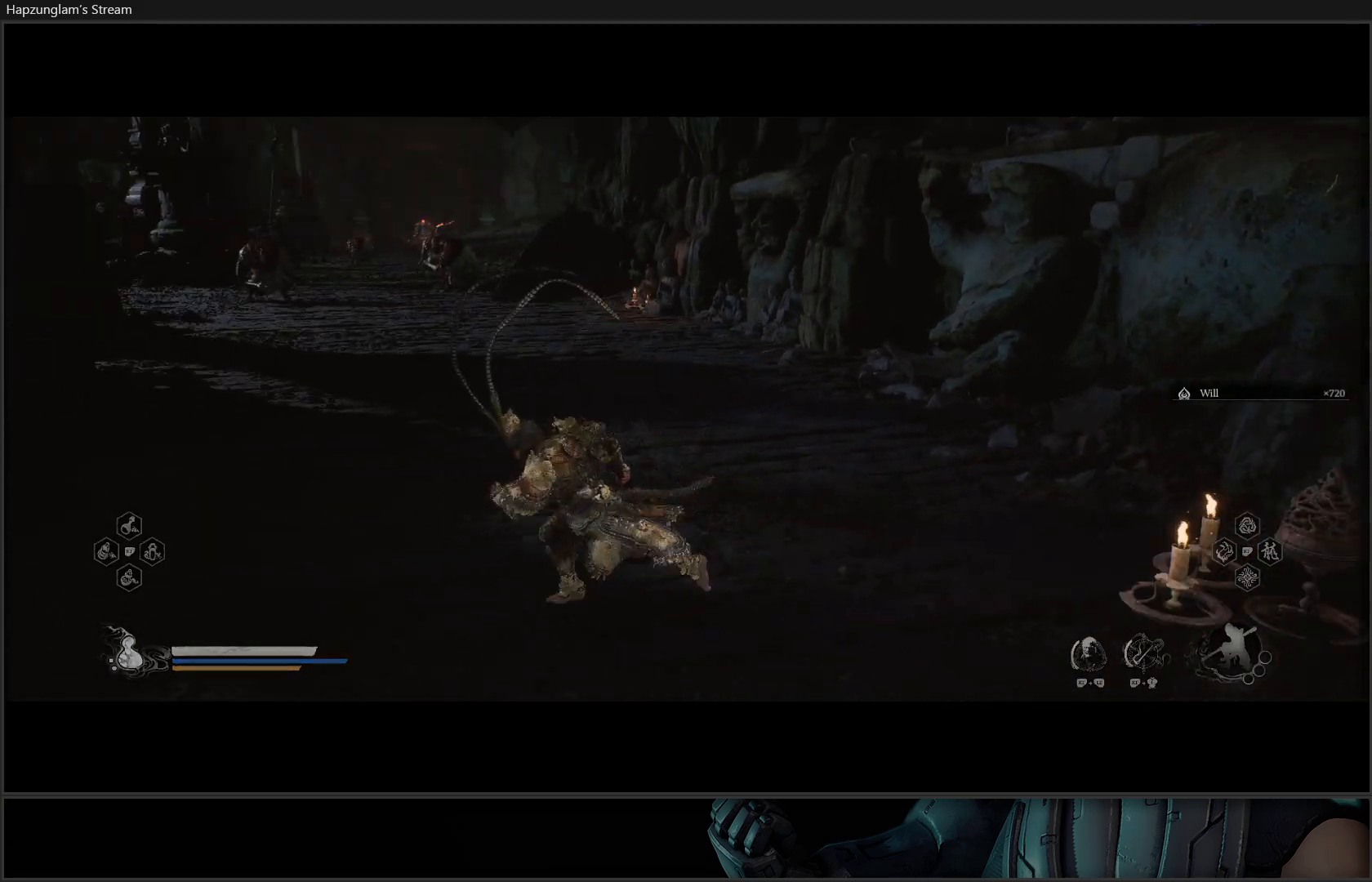
{"buttons": [], "left_stick": "center", "right_stick": "center", "events": [[233, "left_stick", "up"], [500, "left_stick", "center"]]}
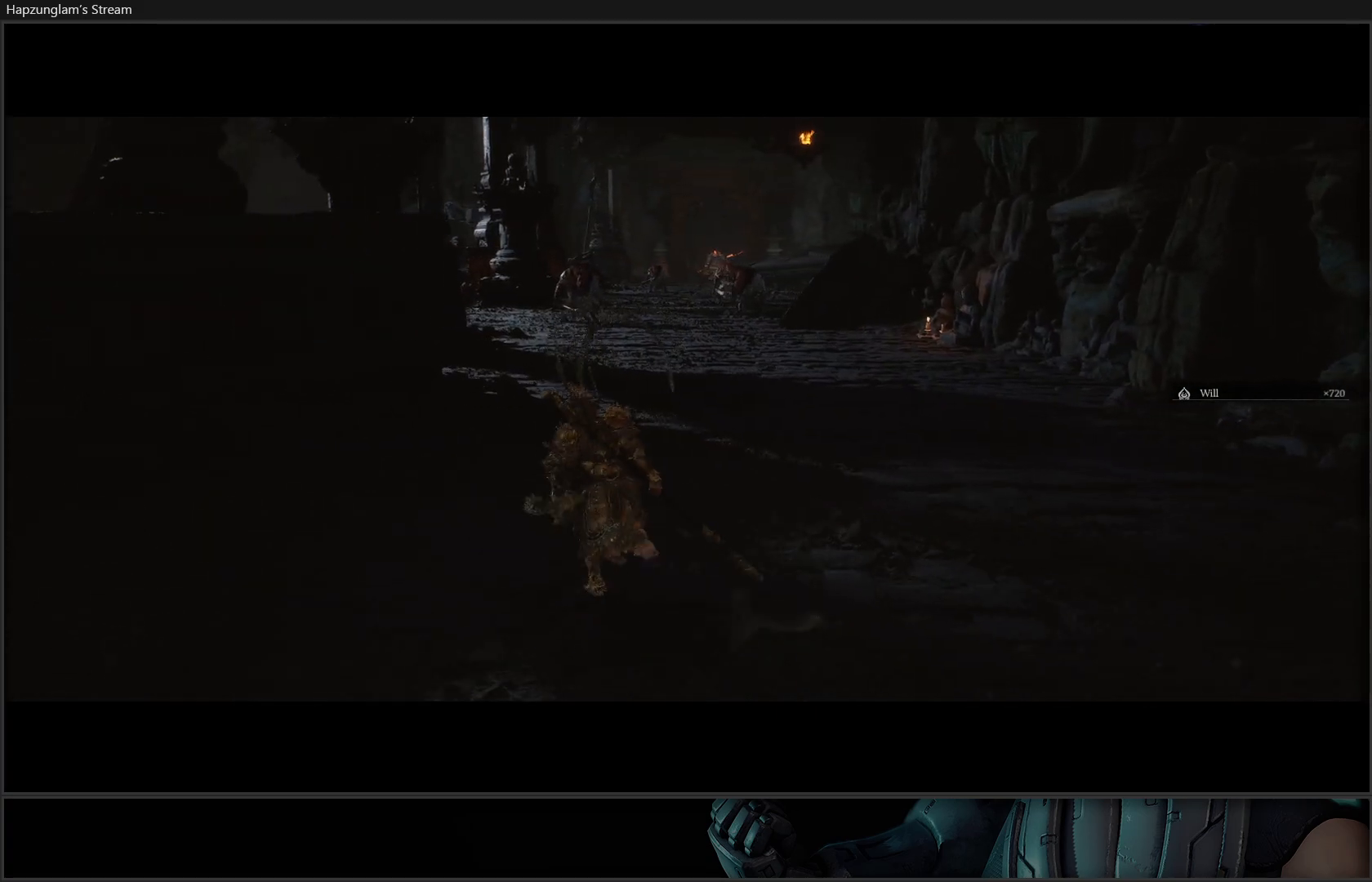
{"buttons": [], "left_stick": "center", "right_stick": "center", "events": []}
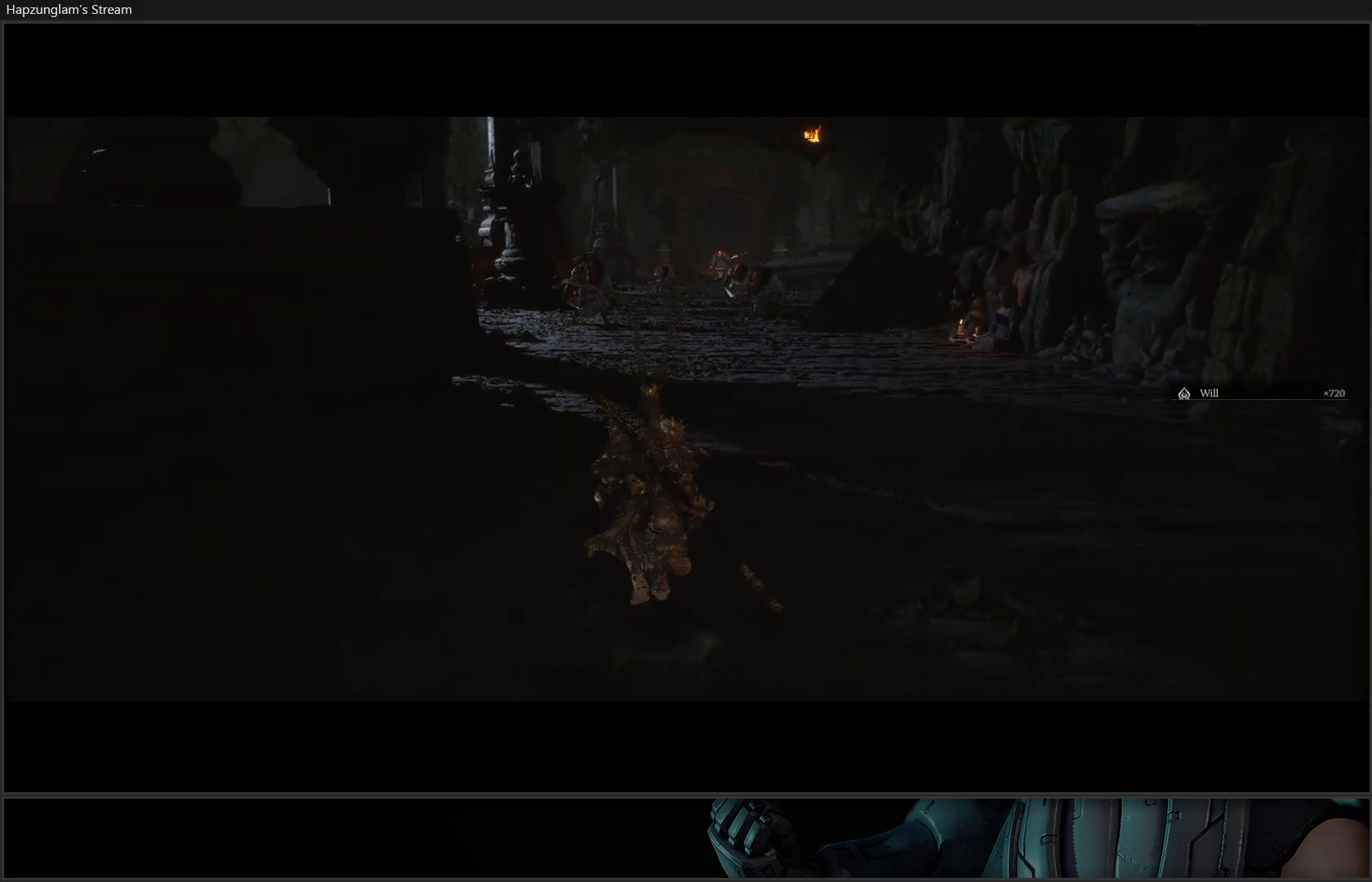
{"buttons": [], "left_stick": "center", "right_stick": "center", "events": [[50, "R3", "down"], [217, "R3", "up"]]}
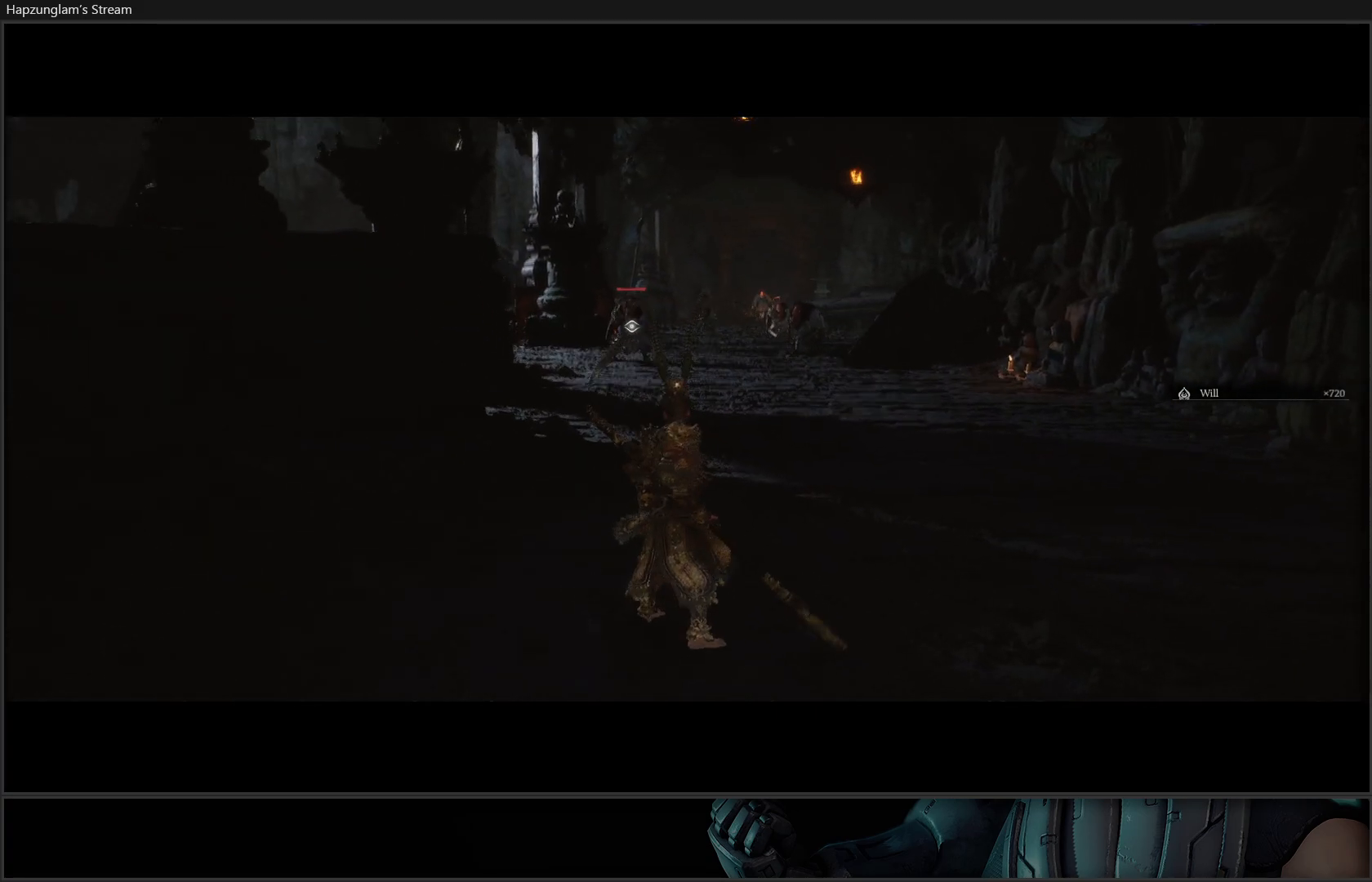
{"buttons": ["Y", "L3"], "left_stick": "up-right", "right_stick": "center", "events": [[100, "Y", "down"], [234, "left_stick", "up-right"], [484, "L3", "down"]]}
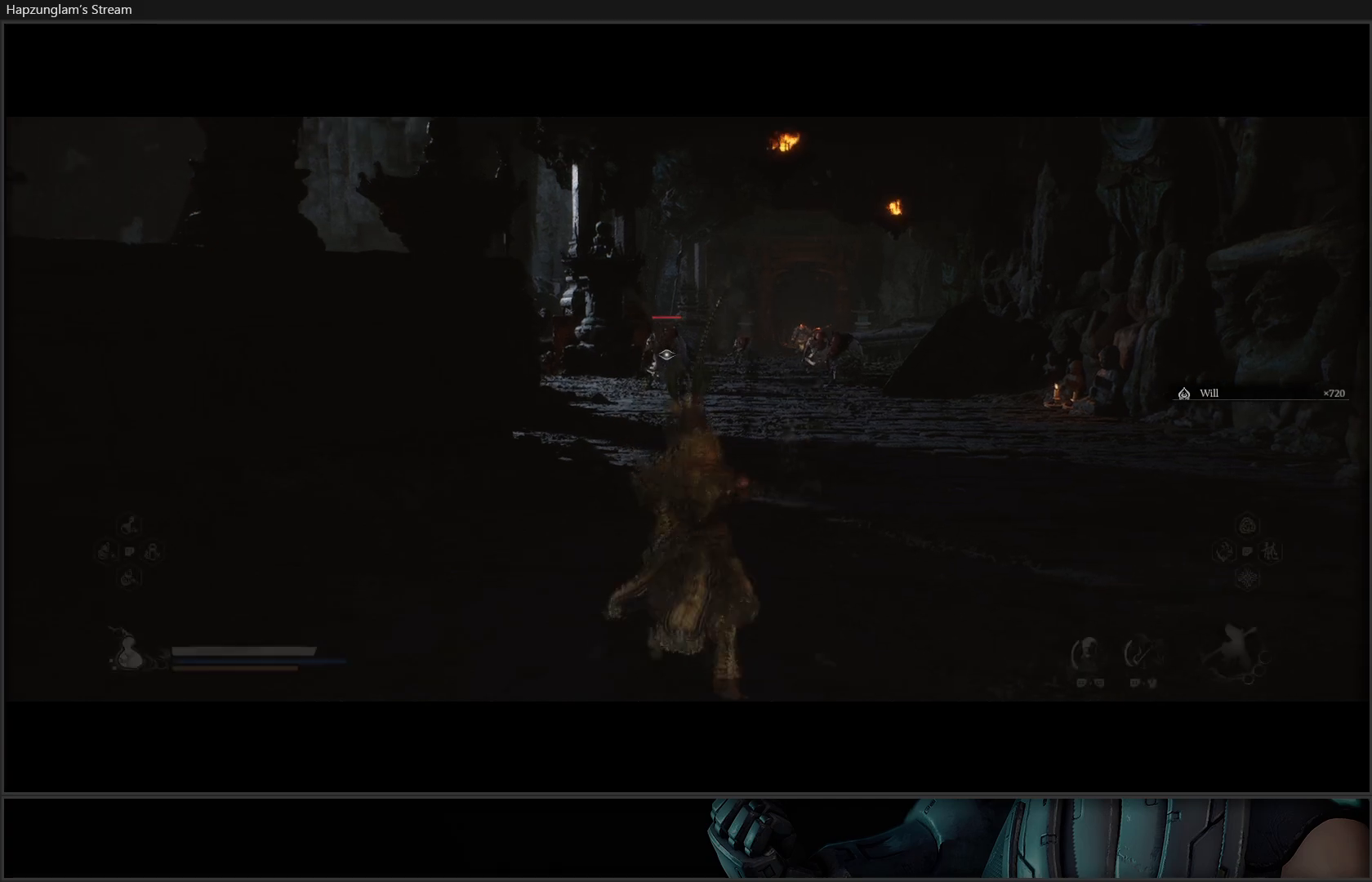
{"buttons": ["Y"], "left_stick": "up-right", "right_stick": "center", "events": [[150, "L3", "up"]]}
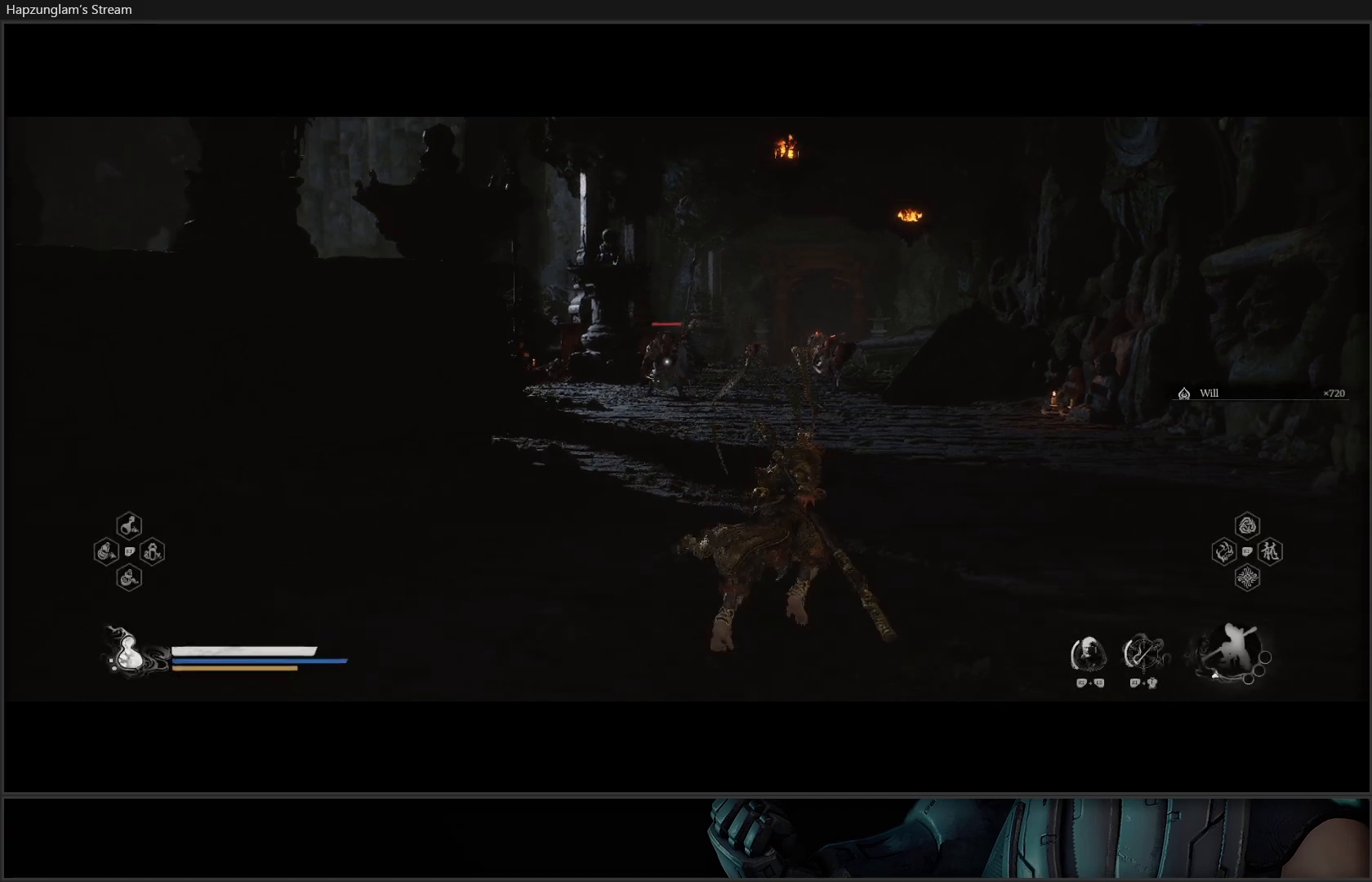
{"buttons": ["Y"], "left_stick": "up-right", "right_stick": "center", "events": []}
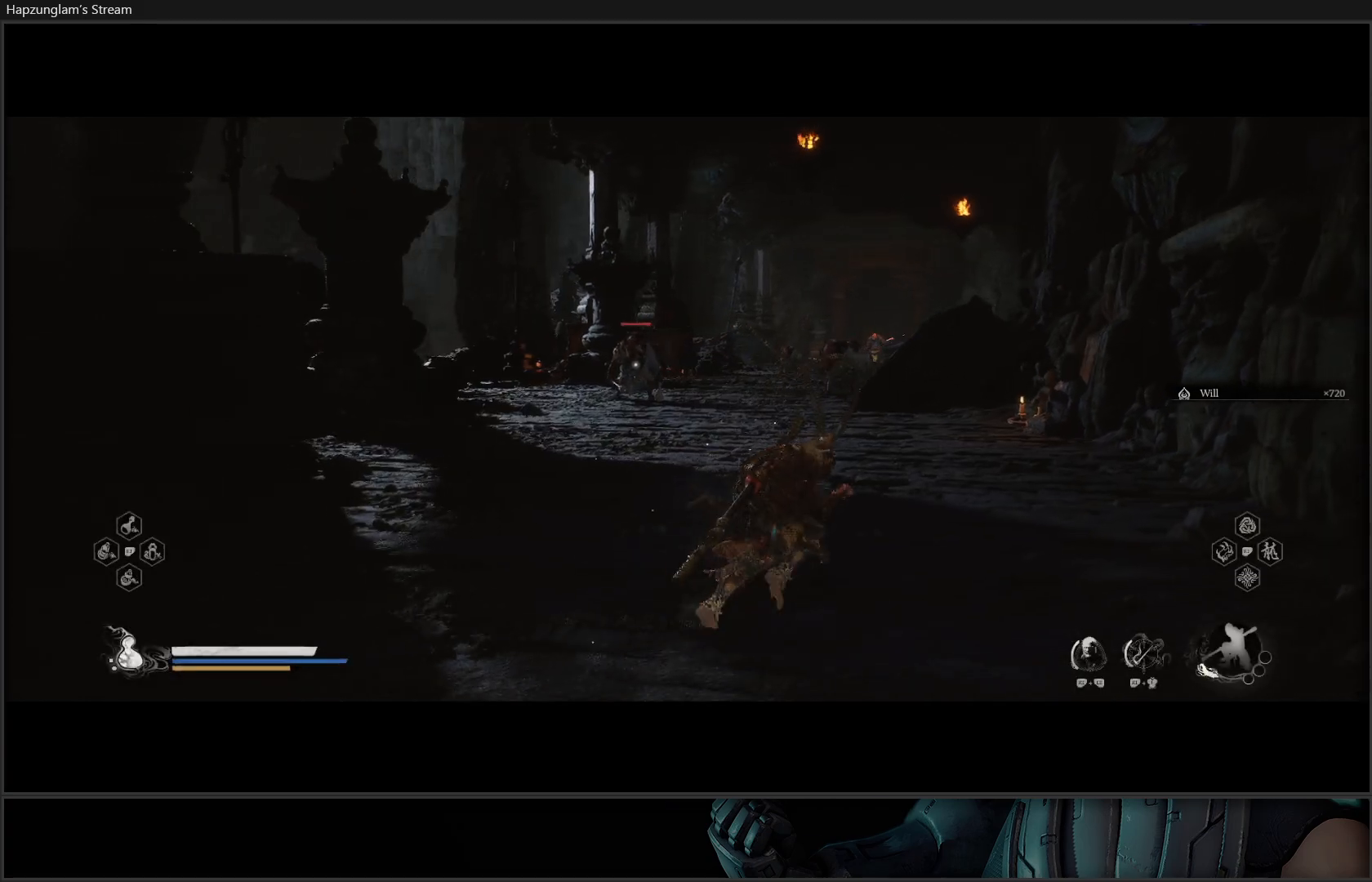
{"buttons": ["Y"], "left_stick": "left", "right_stick": "center", "events": [[167, "left_stick", "center"], [233, "left_stick", "left"]]}
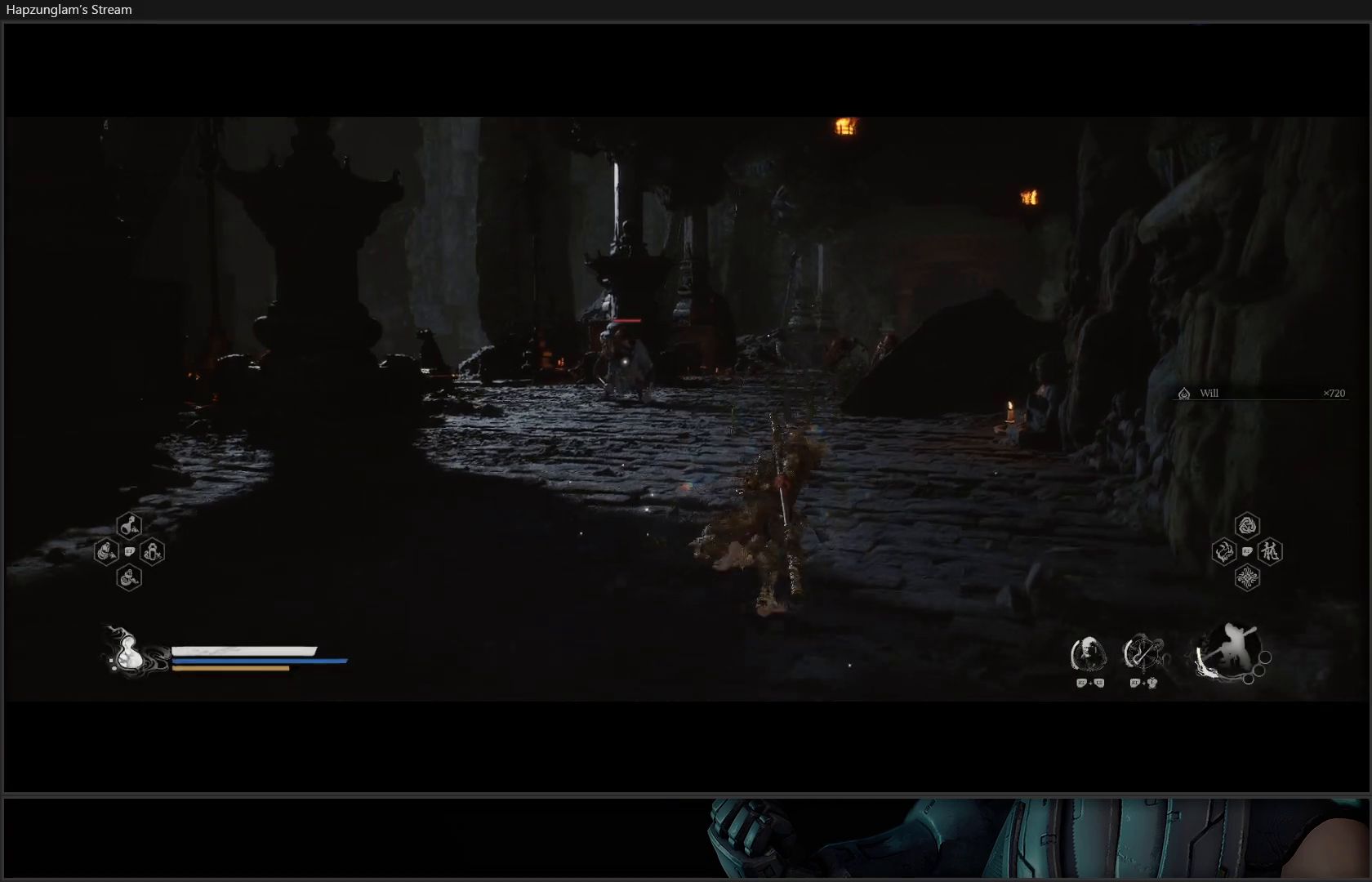
{"buttons": ["Y"], "left_stick": "left", "right_stick": "center", "events": []}
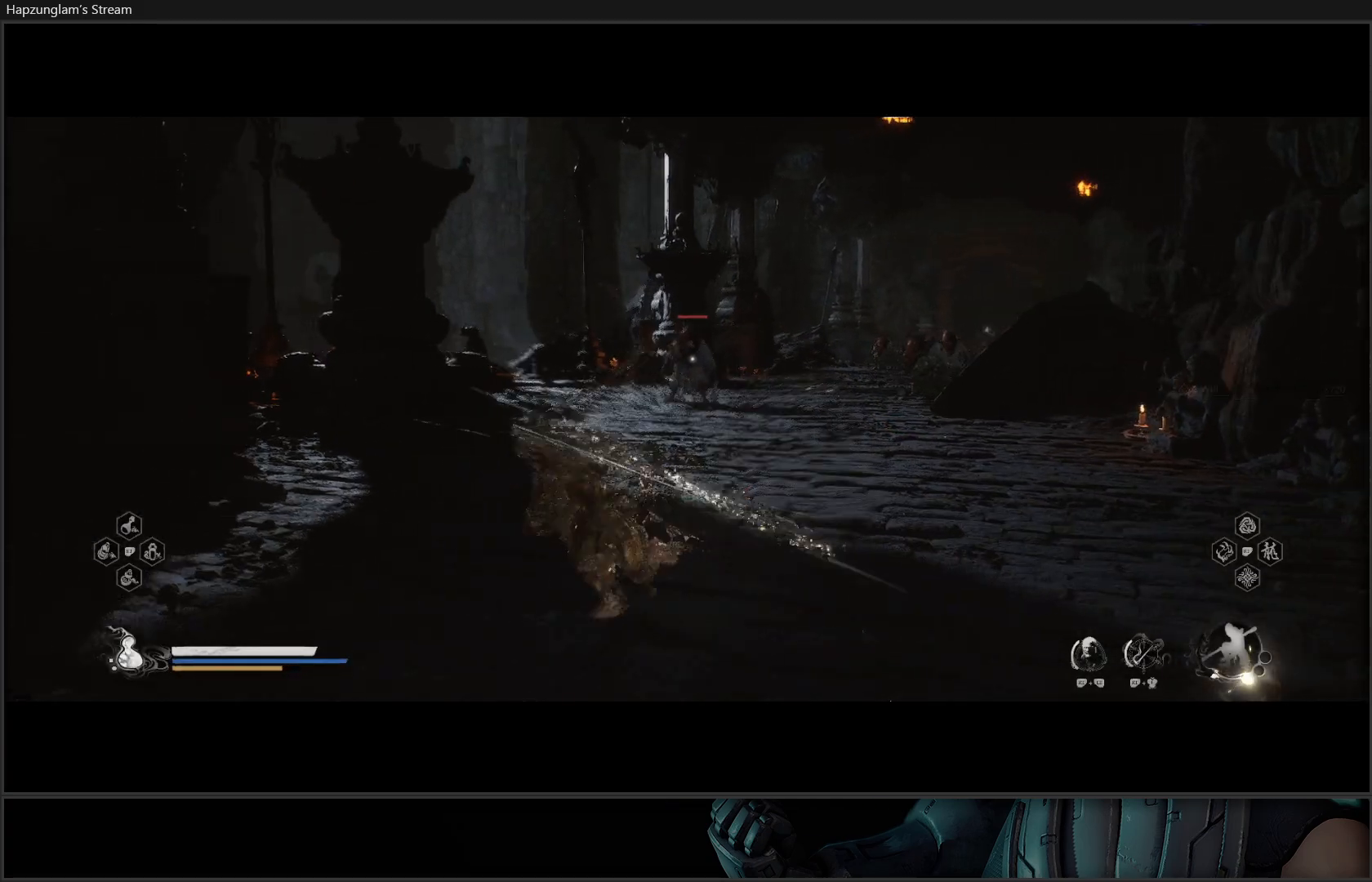
{"buttons": ["Y"], "left_stick": "down-left", "right_stick": "center", "events": [[350, "left_stick", "down-left"]]}
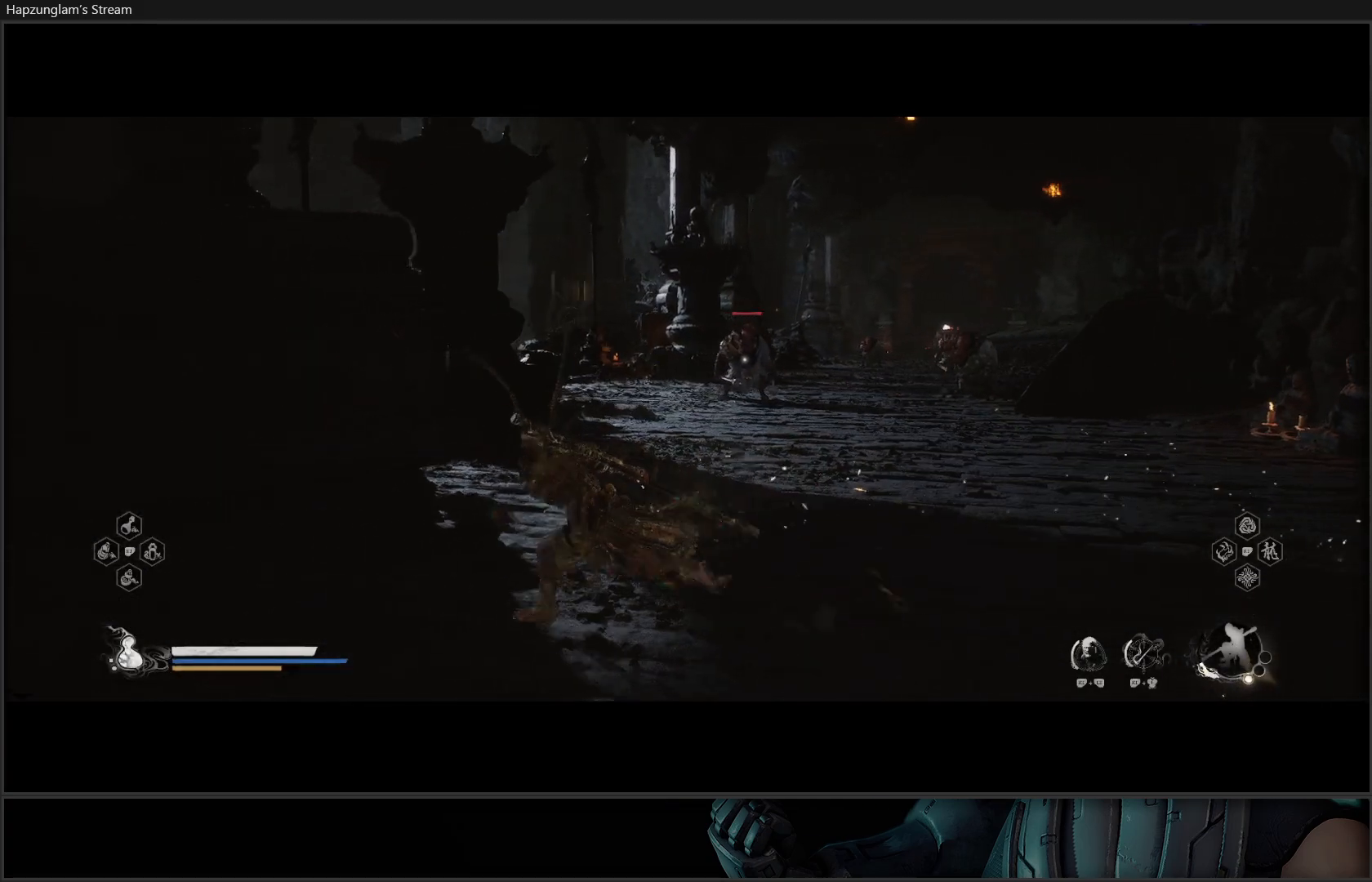
{"buttons": ["Y"], "left_stick": "down-right", "right_stick": "center", "events": [[50, "left_stick", "down"], [417, "left_stick", "down-right"]]}
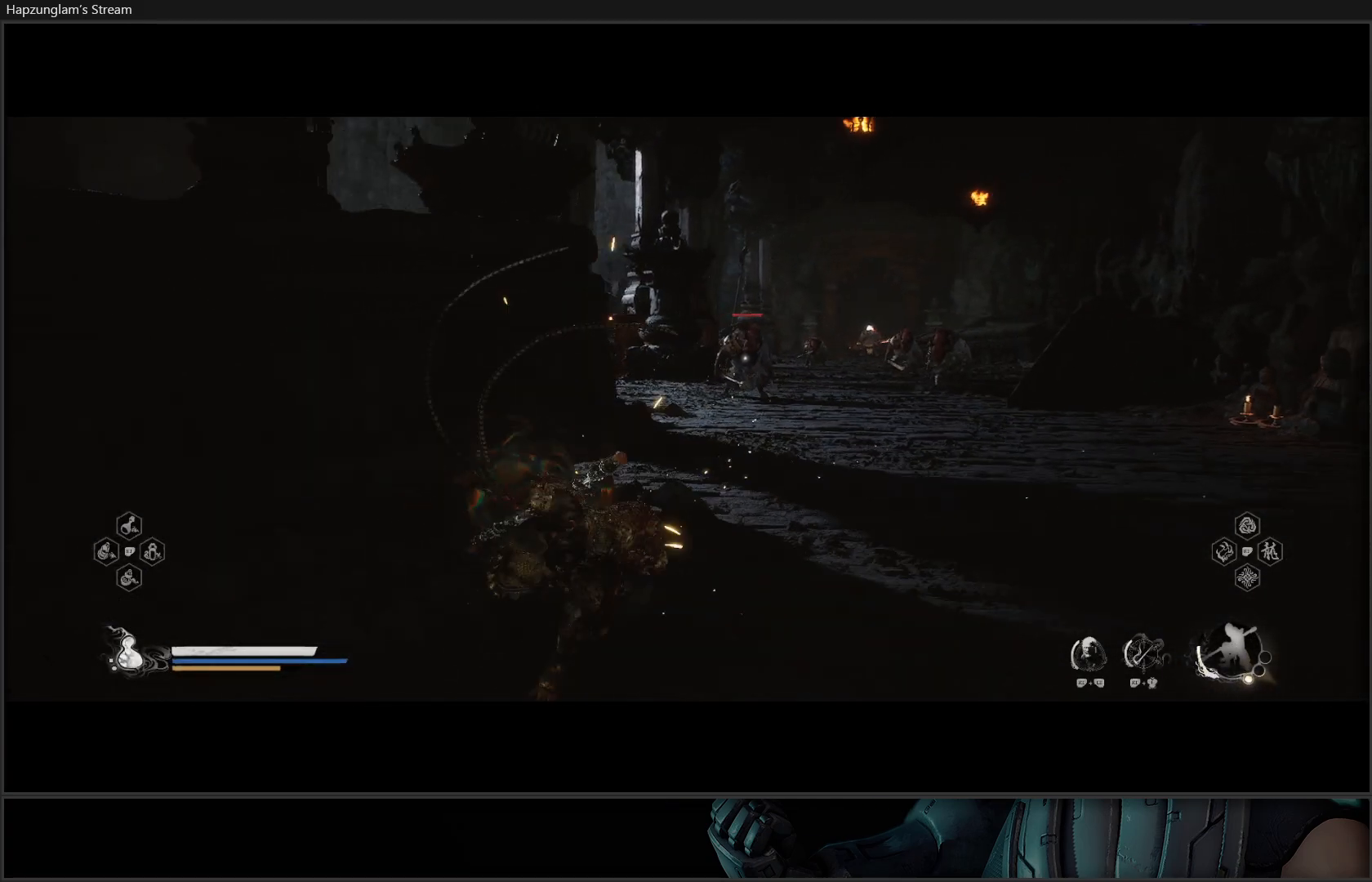
{"buttons": ["Y"], "left_stick": "up-right", "right_stick": "center", "events": [[33, "left_stick", "right"], [350, "left_stick", "up-right"]]}
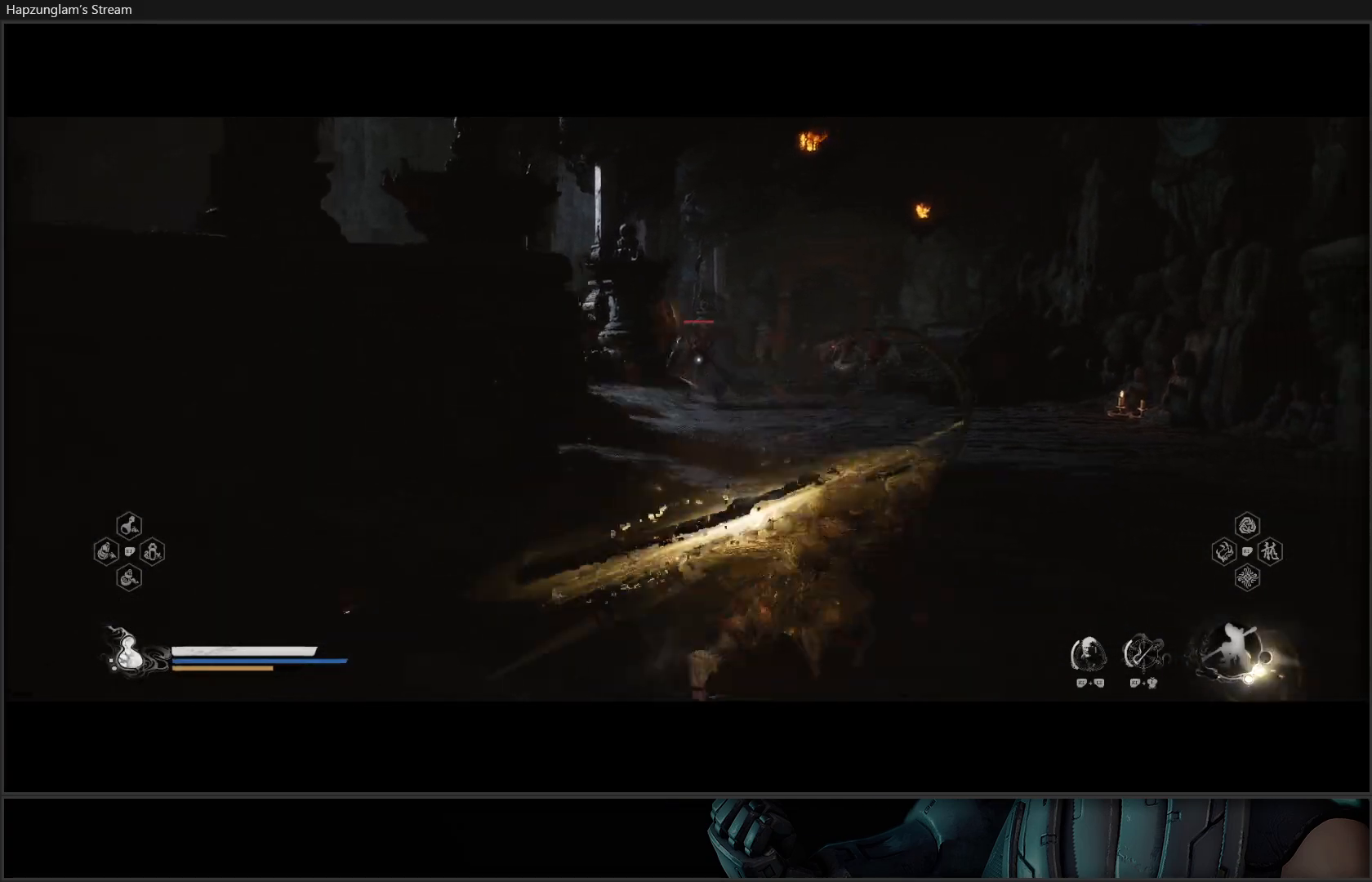
{"buttons": ["Y"], "left_stick": "up", "right_stick": "center", "events": [[267, "left_stick", "up"]]}
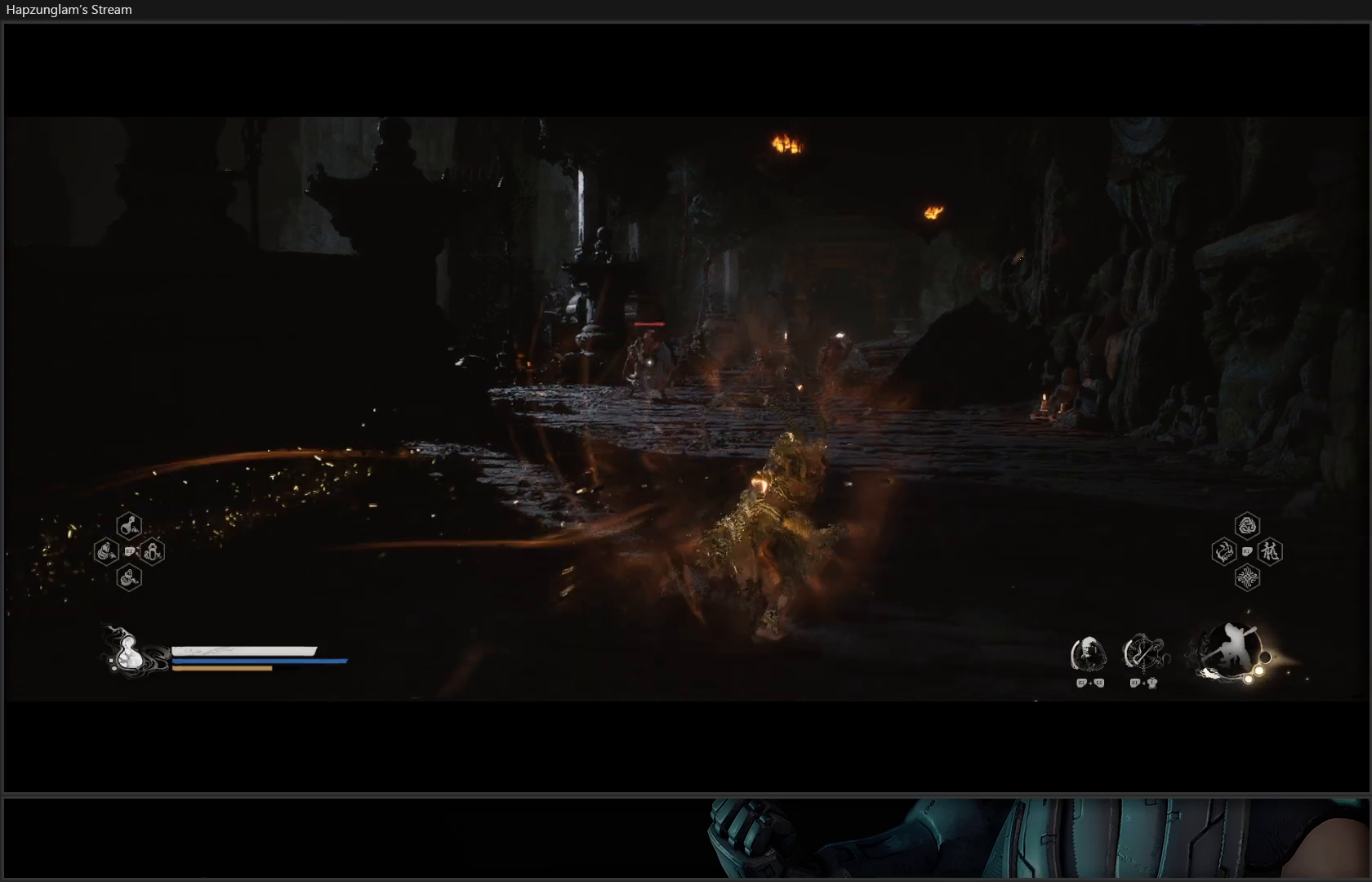
{"buttons": ["Y"], "left_stick": "up", "right_stick": "center", "events": []}
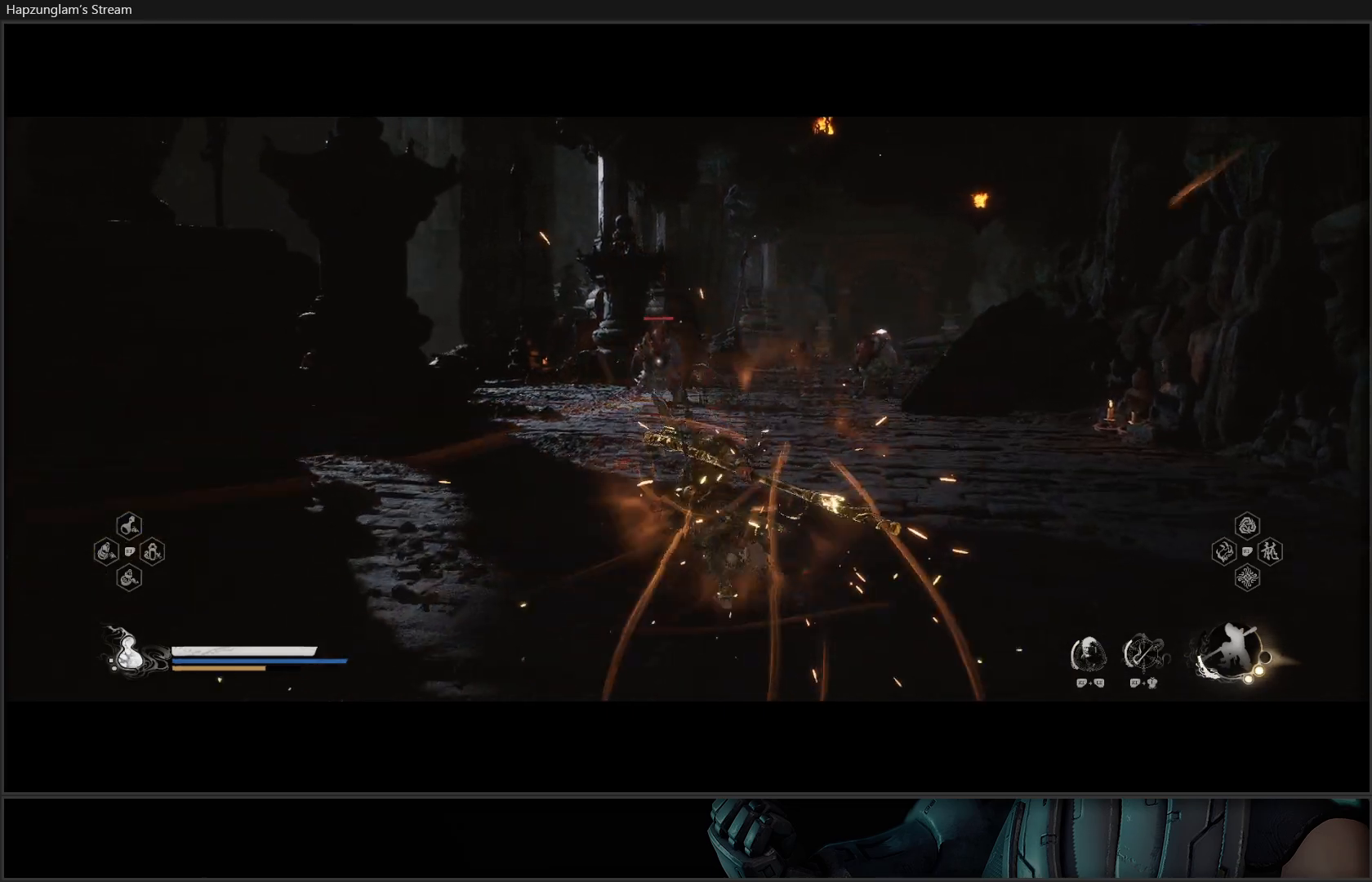
{"buttons": ["Y"], "left_stick": "up", "right_stick": "center", "events": []}
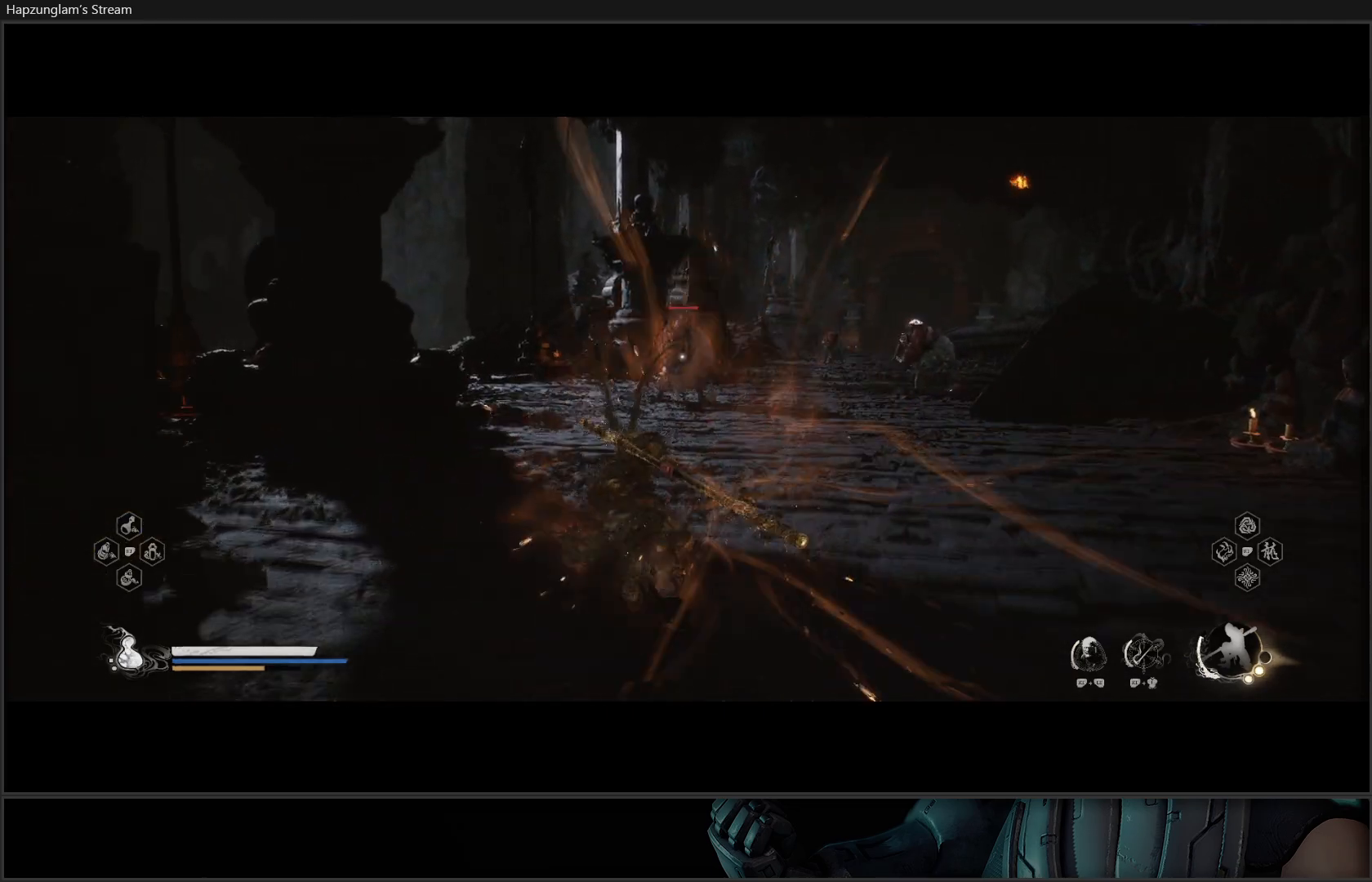
{"buttons": ["Y", "L3"], "left_stick": "up", "right_stick": "center", "events": [[383, "L3", "down"]]}
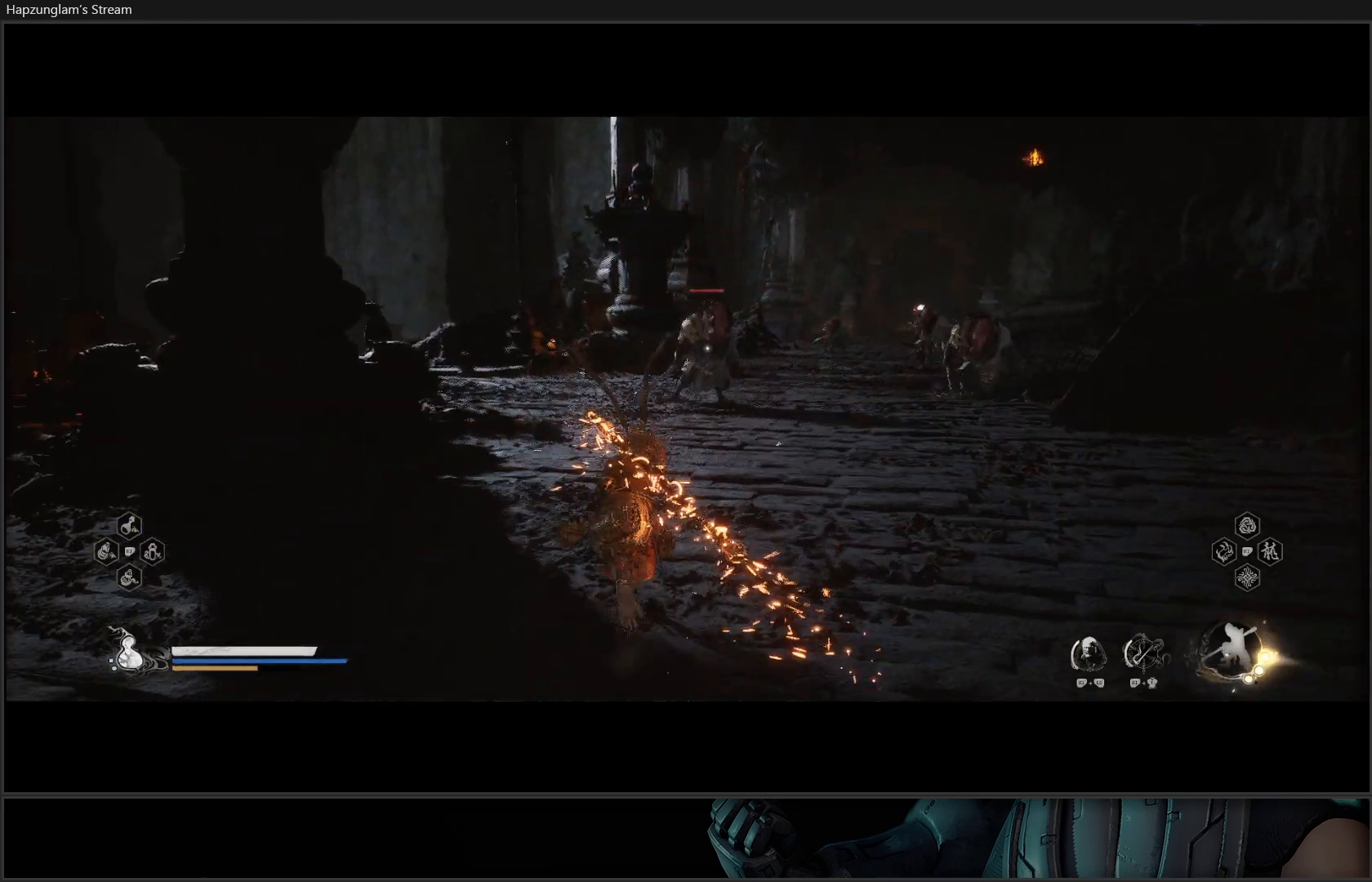
{"buttons": ["Y"], "left_stick": "up", "right_stick": "center", "events": [[17, "L3", "up"]]}
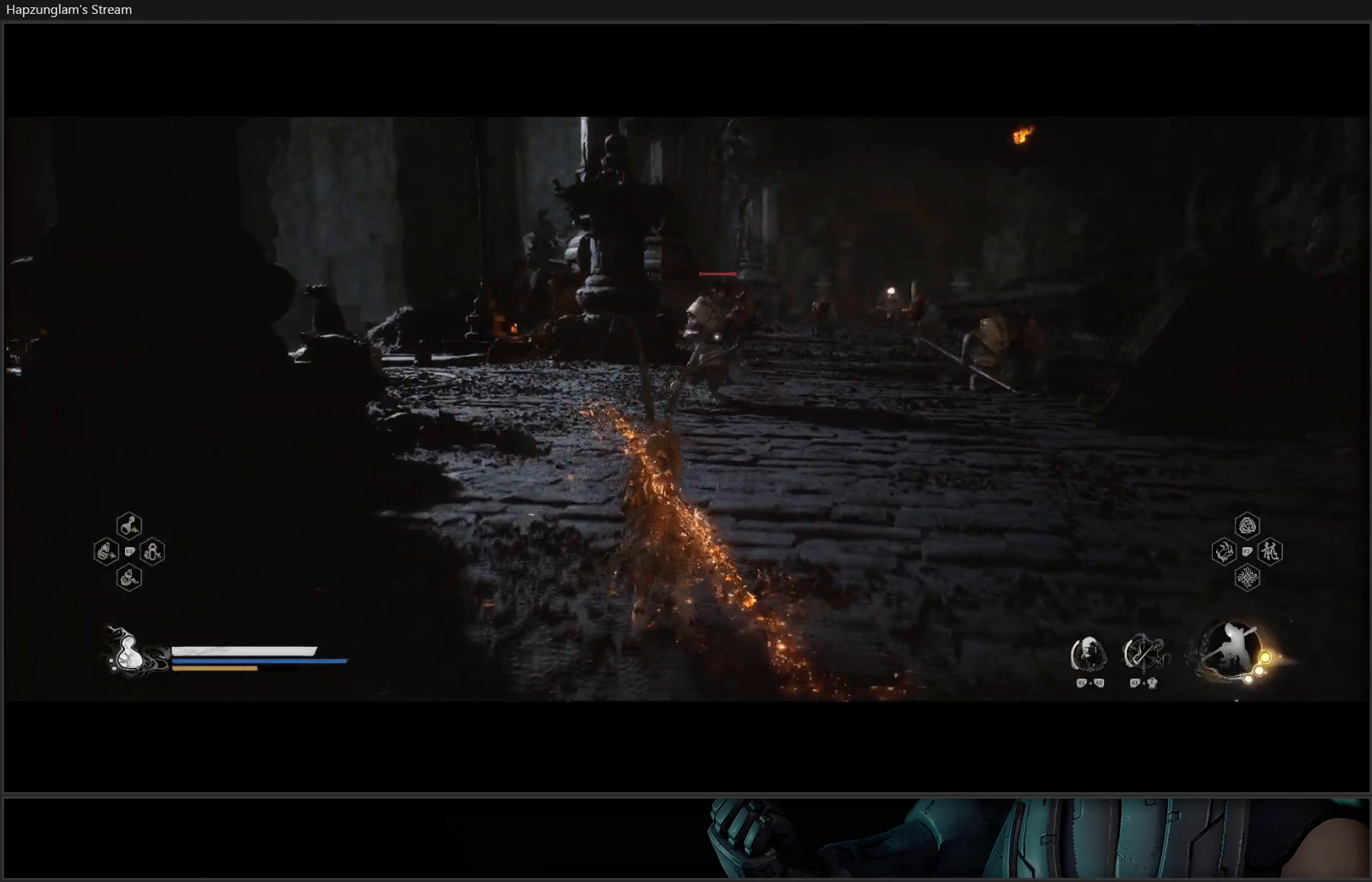
{"buttons": ["Y"], "left_stick": "up", "right_stick": "center", "events": [[16, "left_stick", "up-right"], [200, "left_stick", "up"]]}